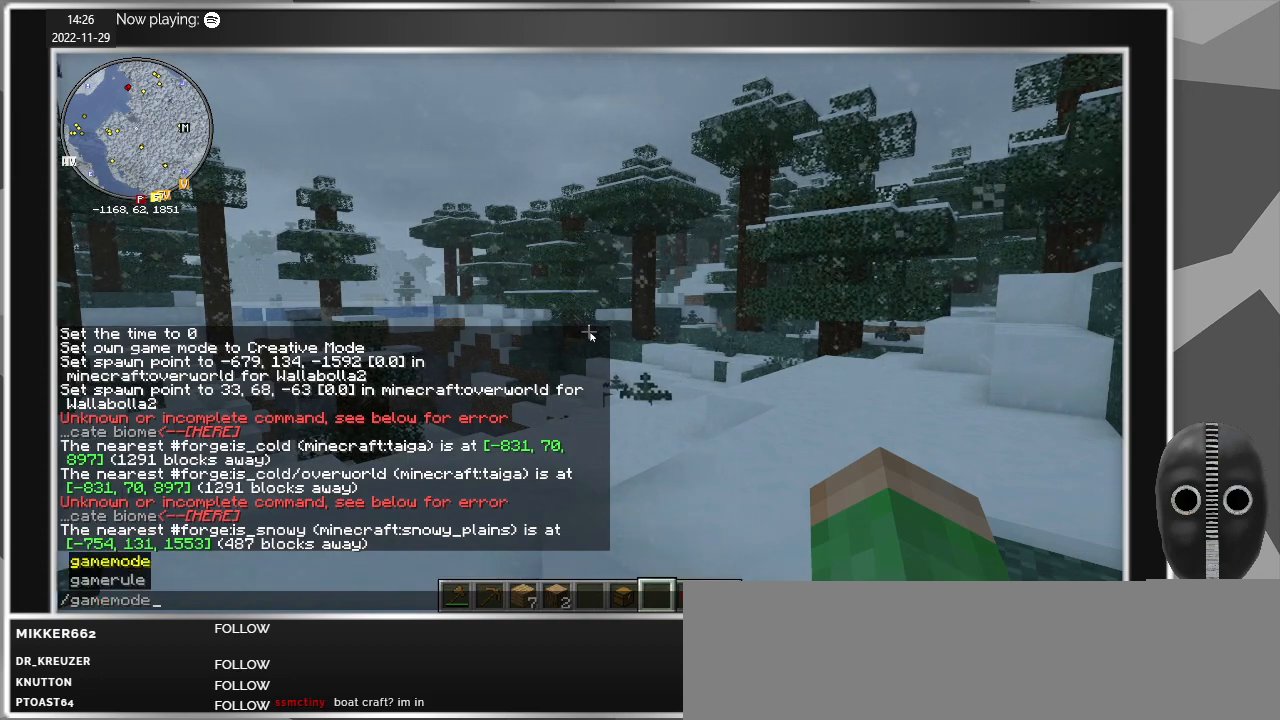
Gameplay with keyboard and mouse; each line is a JSON object with the keys and mouse buttons held at the frame after it. "events" lists presses ("down") and releases ("up") of "a", "alt", "c", "caps_lock", "ctrl", "d", "e", "escape", "f", "q", "r", "s", "shift", "space", "t", "tab", "v", "w", "x", "z", "mouse_left", "mouse_middle", "mouse_right", "mouse_mb4", "mouse_mb5", "mouse_wheel_up" and "mouse_wheel_down" between this image and that frame as [ms after this image, input, new state], when the widget could be followed in between. "mouse_left", "mouse_middle", "mouse_right", "mouse_mb4", "mouse_mb5", "mouse_wheel_up", "mouse_wheel_down" = the "left", "middle", "right", "mb4", "mb5", "wheel_up", "wheel_down" buttons of the "mouse" list. No other keys are recorded. Fast repeated clicks can show as one long hold. Mouse movement is not recorded.
{"keys": [], "mouse": [], "events": [[383, "space", "down"], [483, "space", "up"]]}
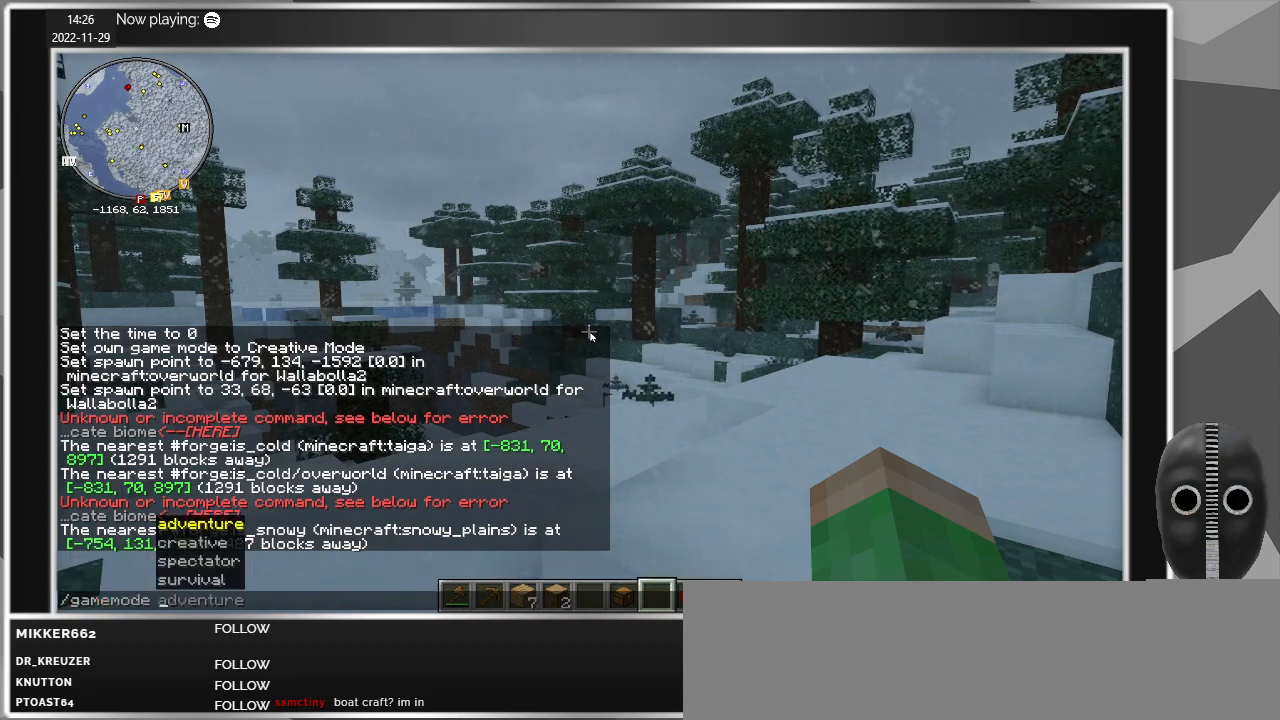
{"keys": [], "mouse": [], "events": []}
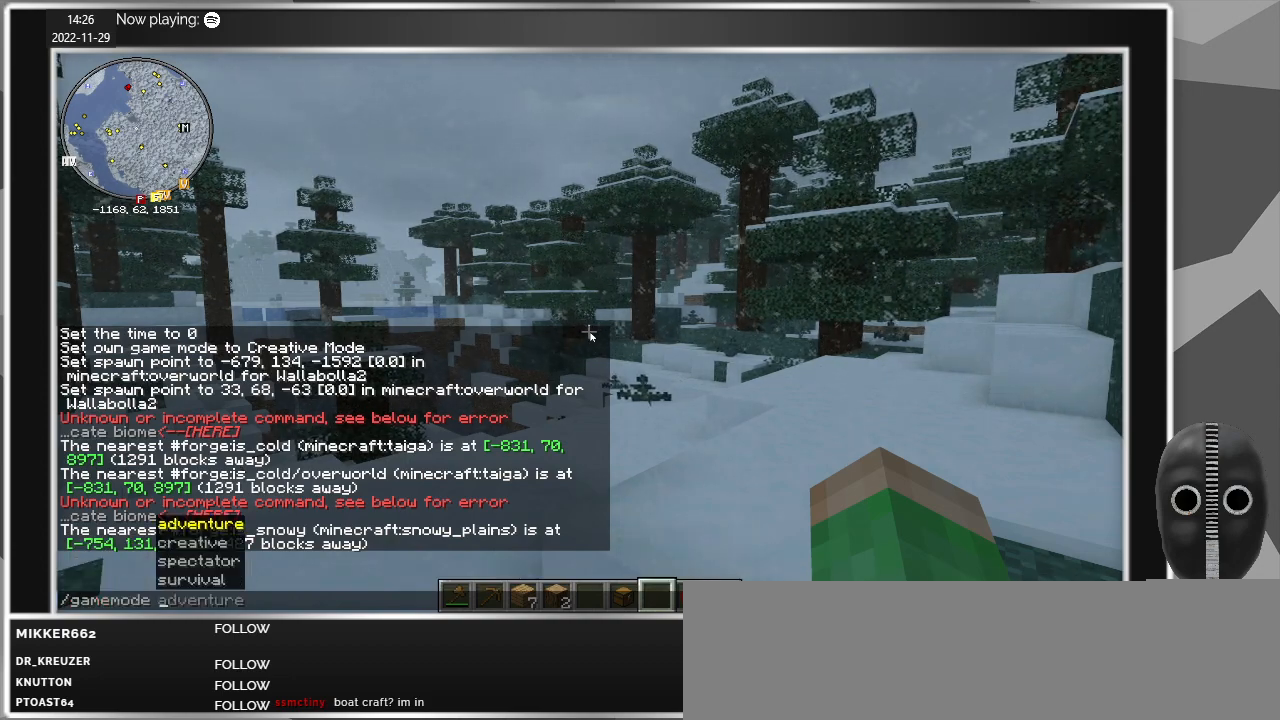
{"keys": [], "mouse": [], "events": []}
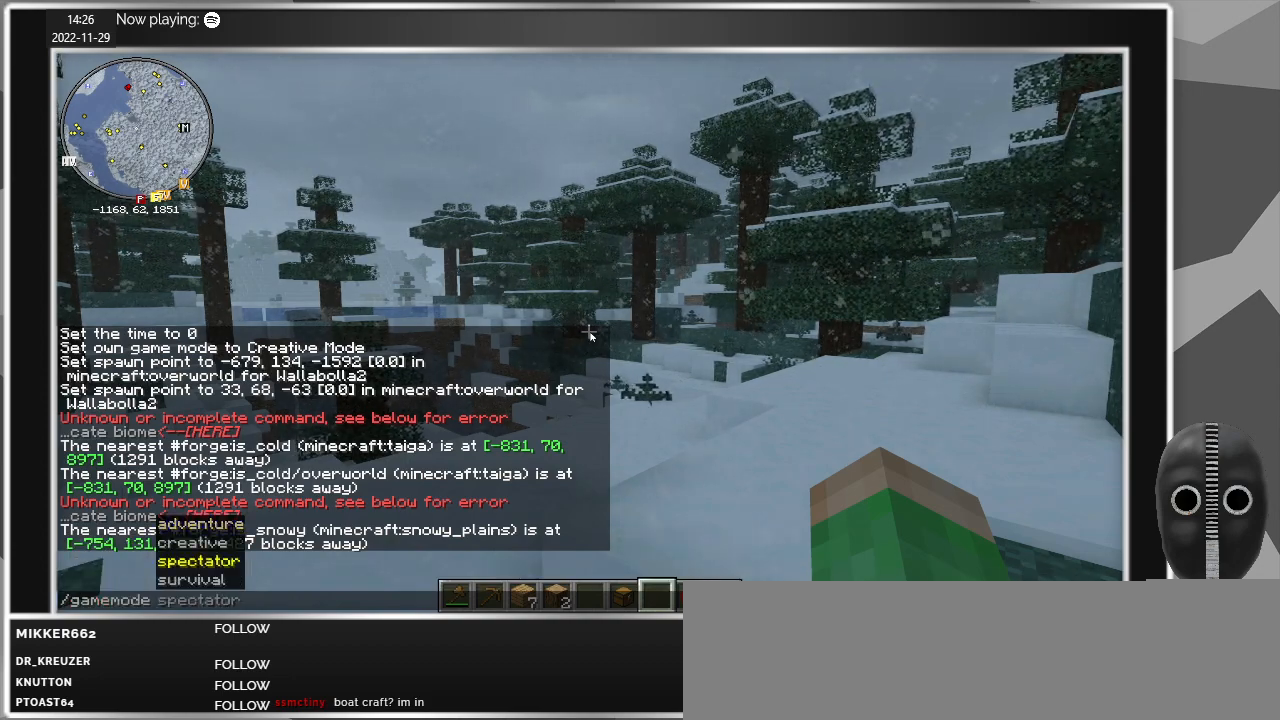
{"keys": [], "mouse": [], "events": []}
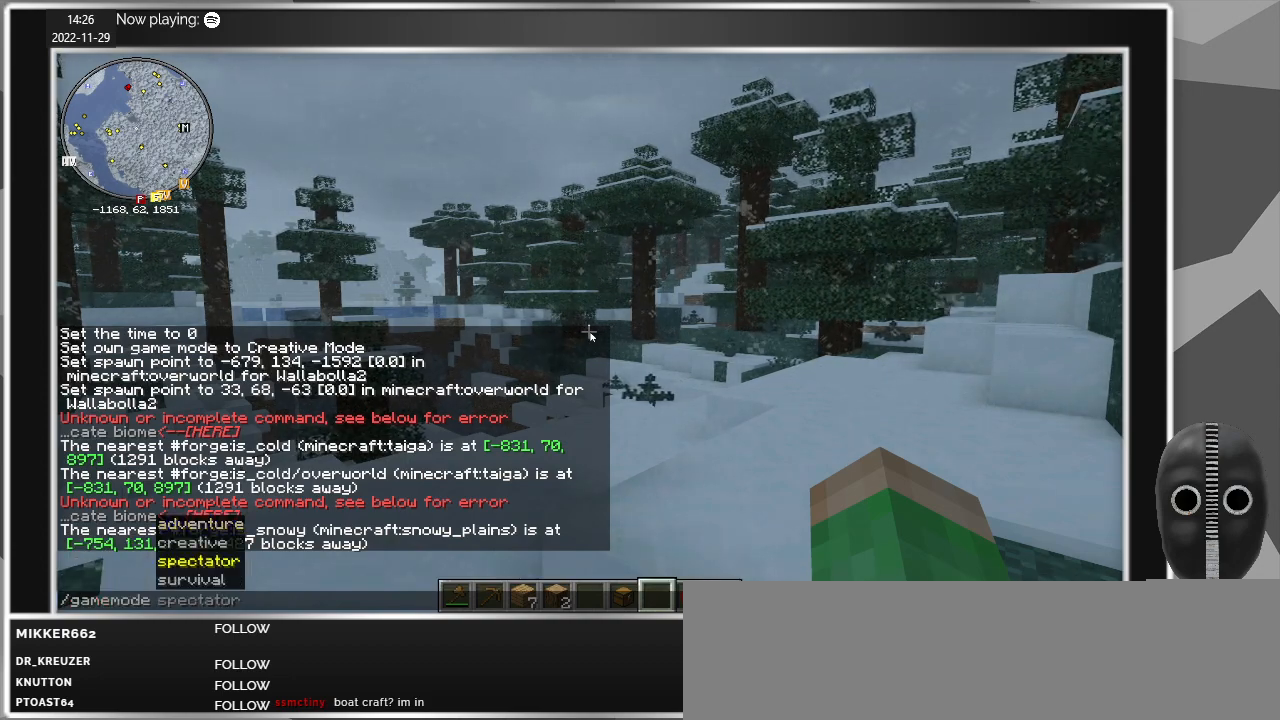
{"keys": [], "mouse": [], "events": []}
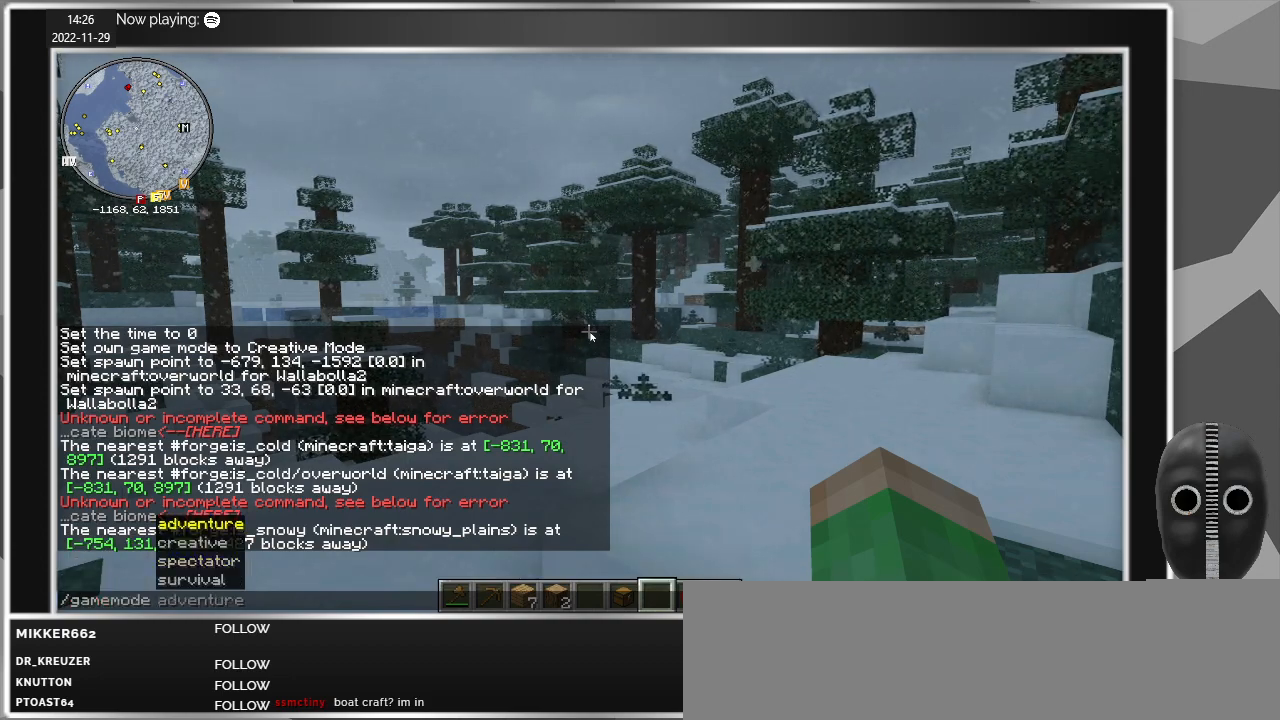
{"keys": [], "mouse": [], "events": []}
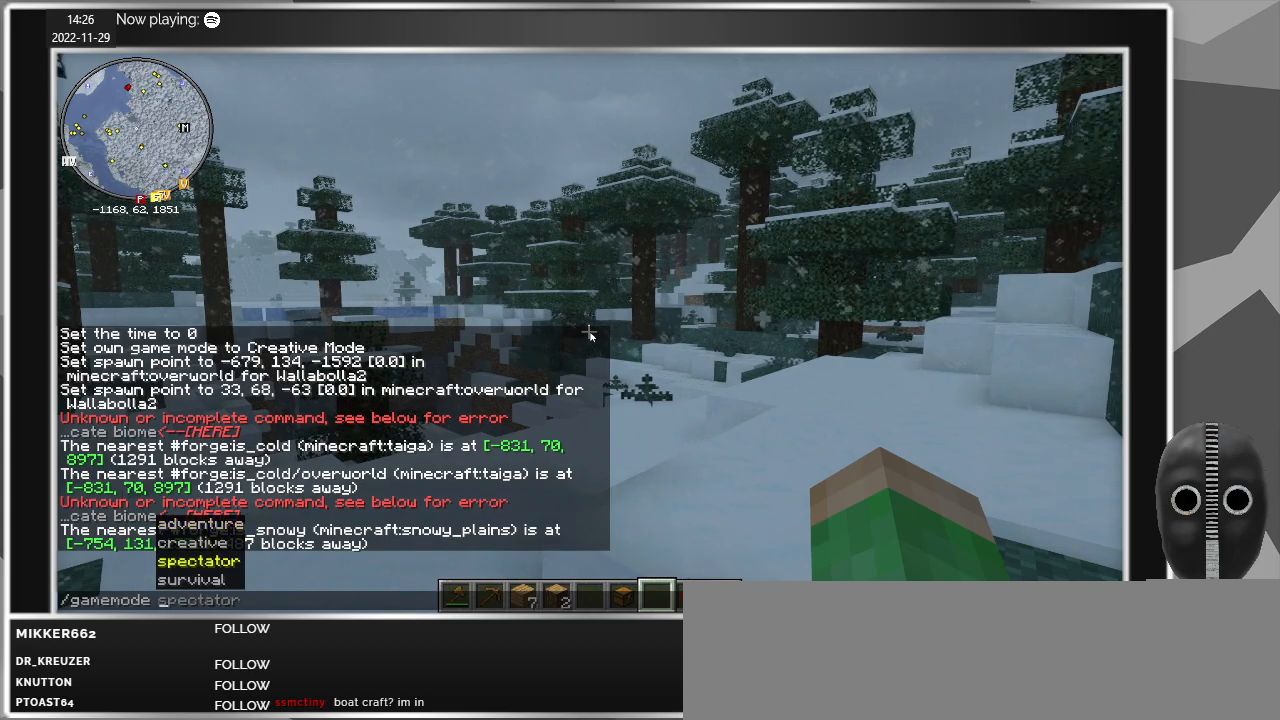
{"keys": ["tab"], "mouse": [], "events": [[483, "tab", "down"]]}
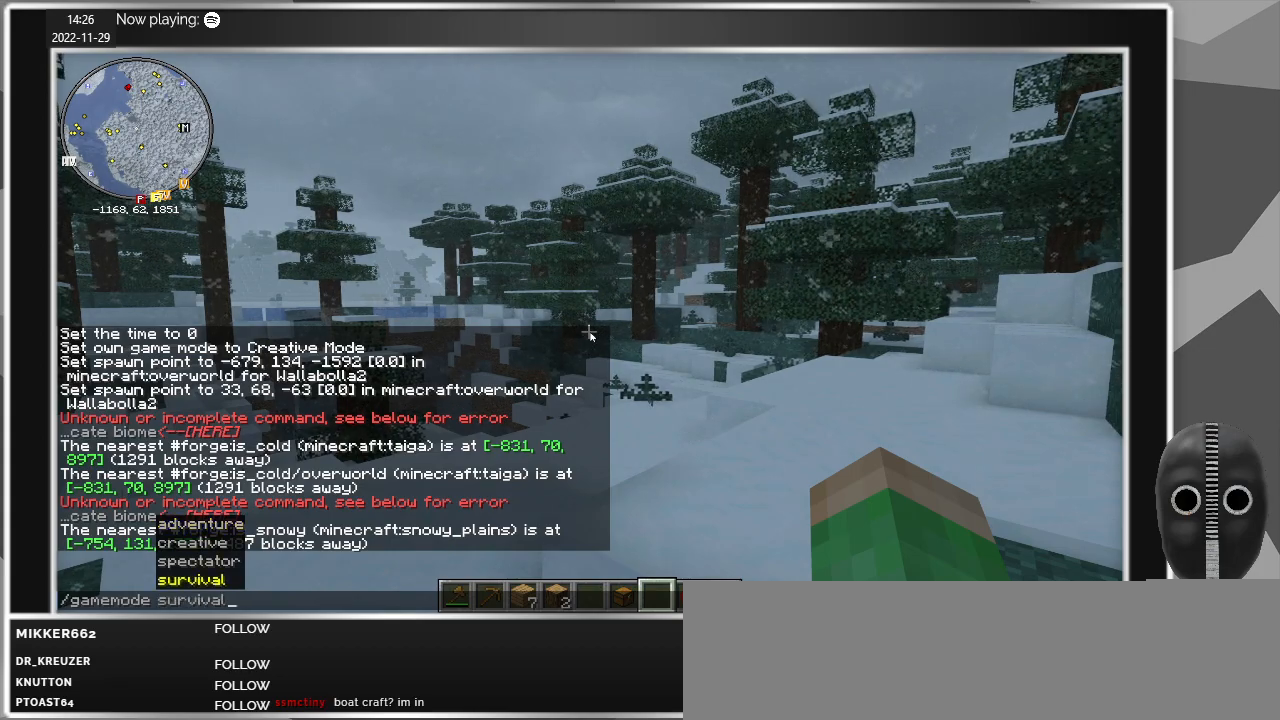
{"keys": [], "mouse": [], "events": [[67, "tab", "up"]]}
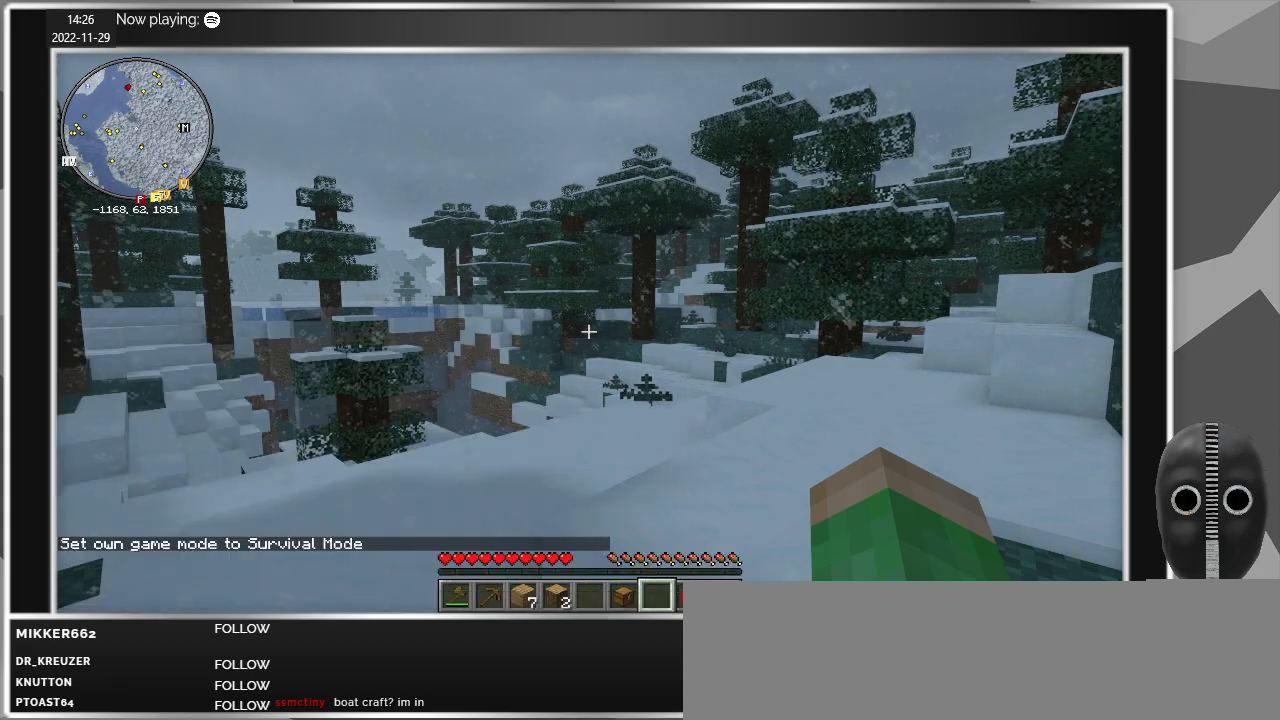
{"keys": ["d", "w"], "mouse": [], "events": [[133, "w", "down"], [183, "d", "down"]]}
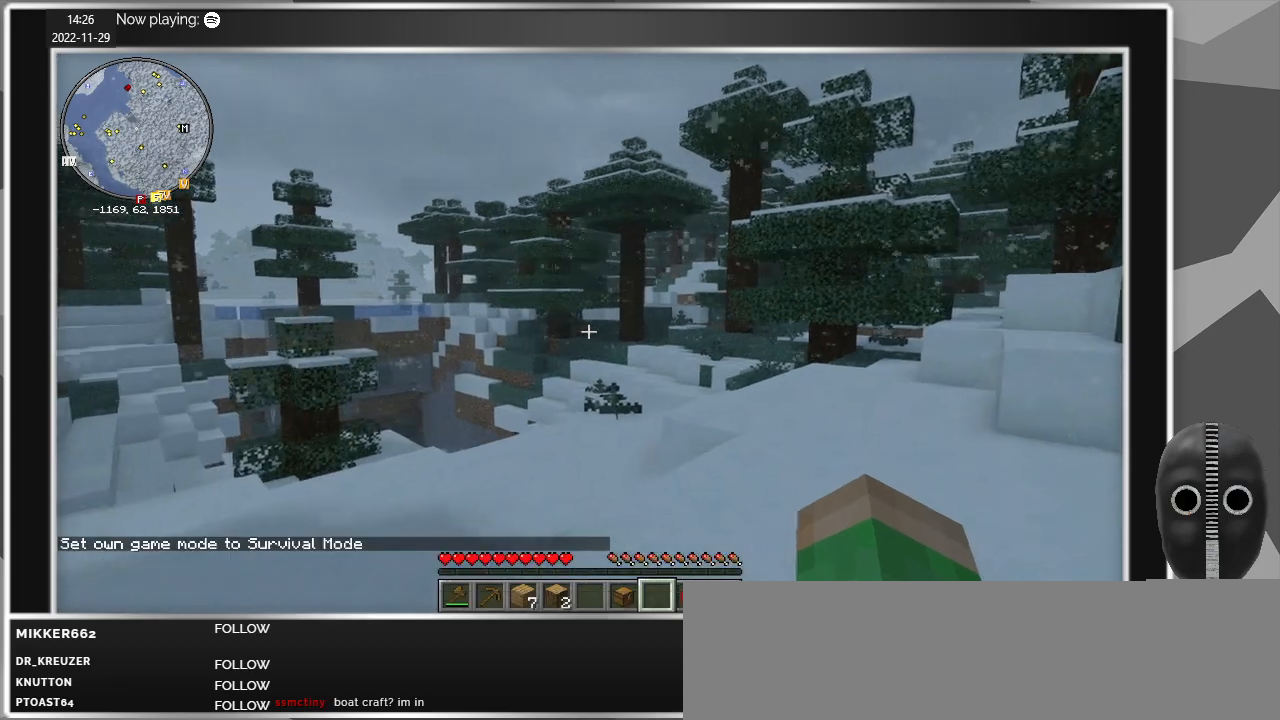
{"keys": ["w"], "mouse": ["wheel_up"], "events": [[300, "d", "up"], [433, "mouse_wheel_up", "down"]]}
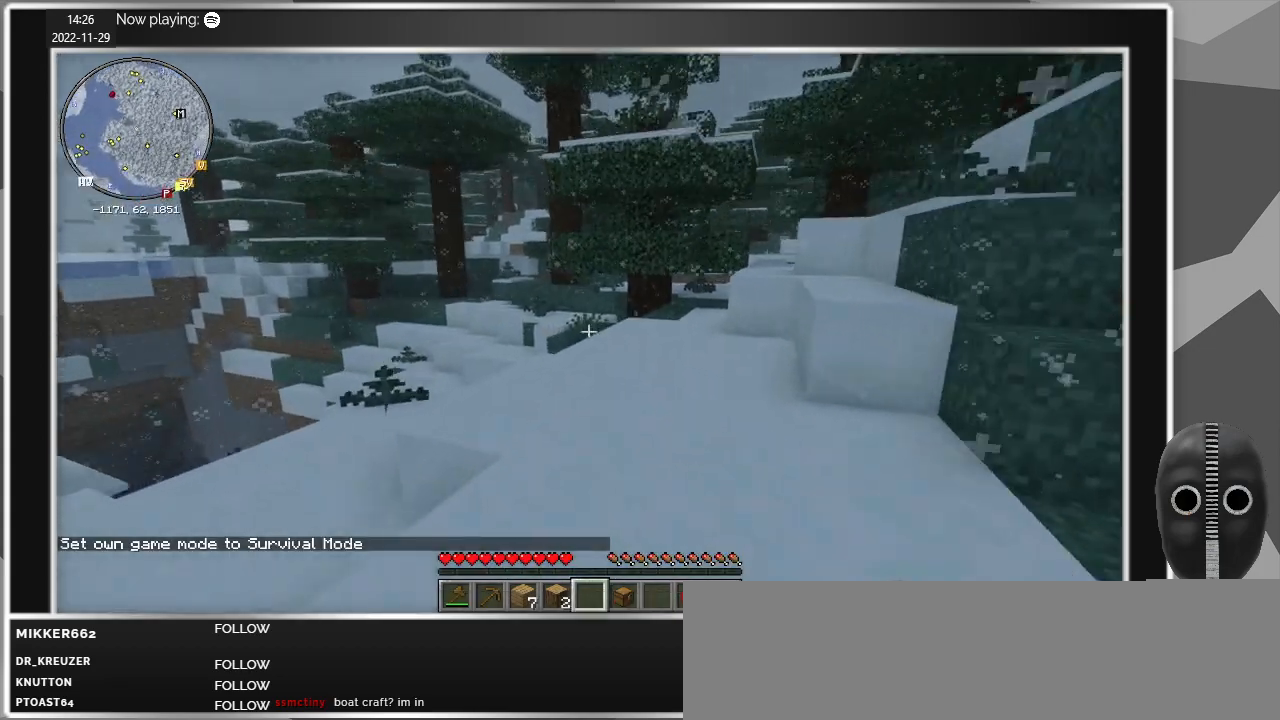
{"keys": ["w"], "mouse": ["wheel_down"], "events": [[67, "mouse_wheel_up", "up"], [500, "mouse_wheel_down", "down"]]}
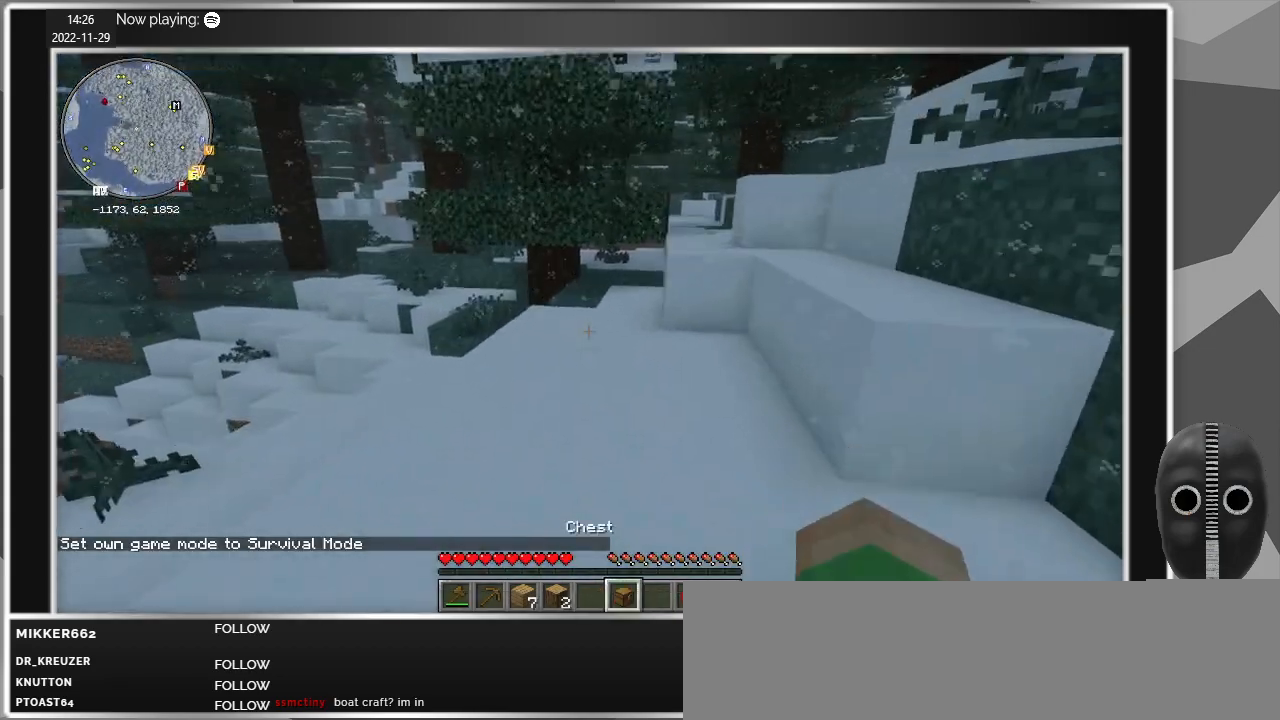
{"keys": ["d", "w"], "mouse": [], "events": [[50, "mouse_wheel_down", "up"], [317, "mouse_wheel_up", "down"], [367, "mouse_wheel_up", "up"], [467, "d", "down"]]}
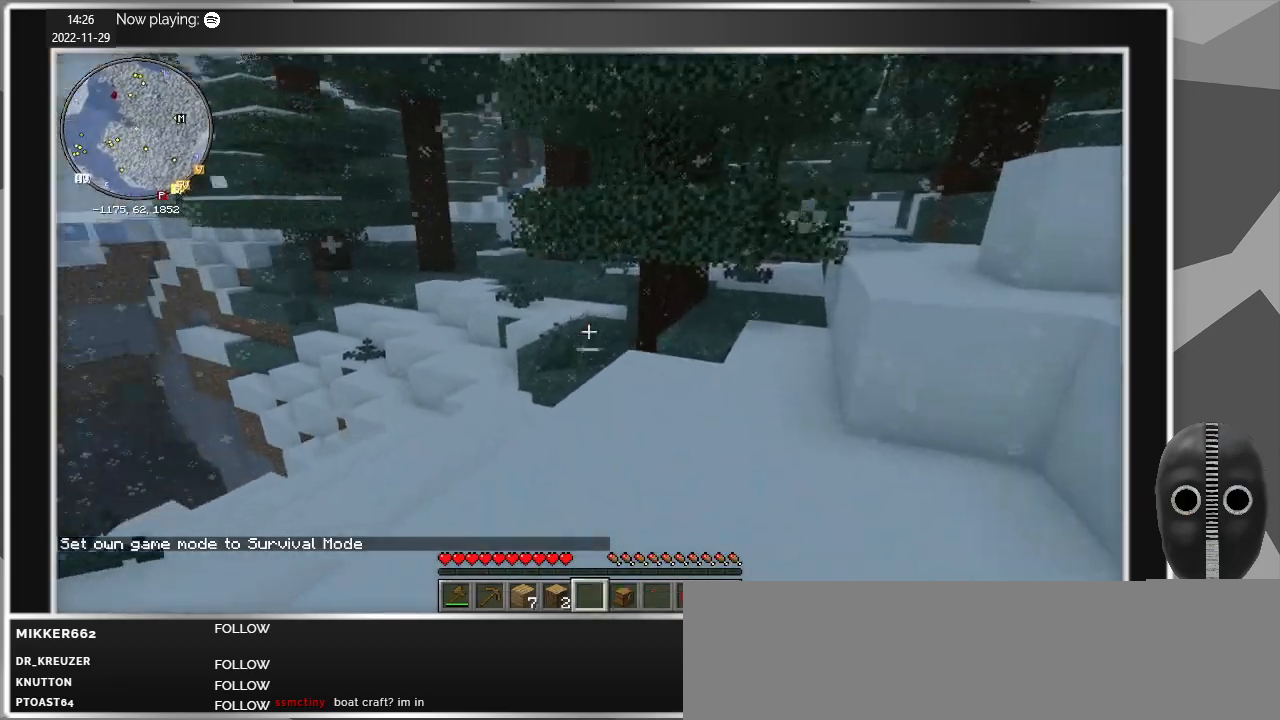
{"keys": [], "mouse": [], "events": [[100, "mouse_wheel_up", "down"], [150, "mouse_wheel_up", "up"], [150, "w", "up"], [200, "d", "up"], [200, "mouse_wheel_up", "down"], [250, "mouse_wheel_up", "up"], [300, "mouse_wheel_up", "down"], [333, "mouse_wheel_up", "up"]]}
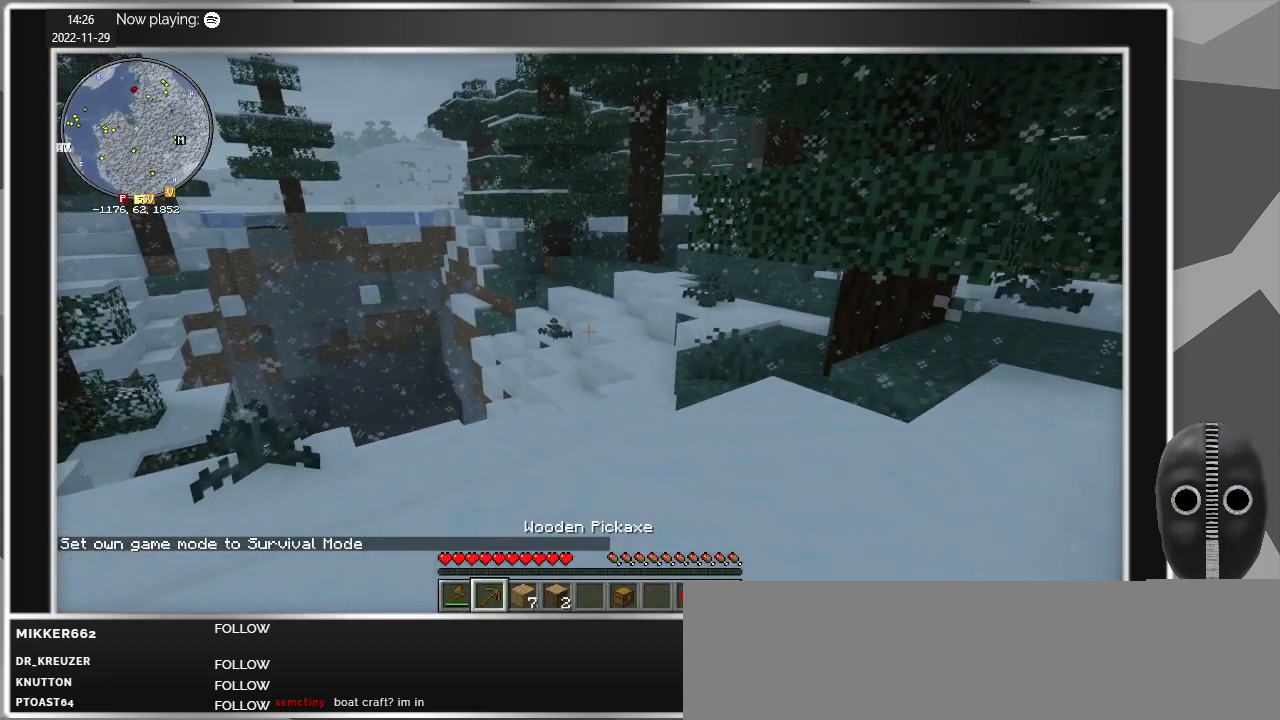
{"keys": ["d", "w"], "mouse": [], "events": [[217, "w", "down"], [450, "d", "down"]]}
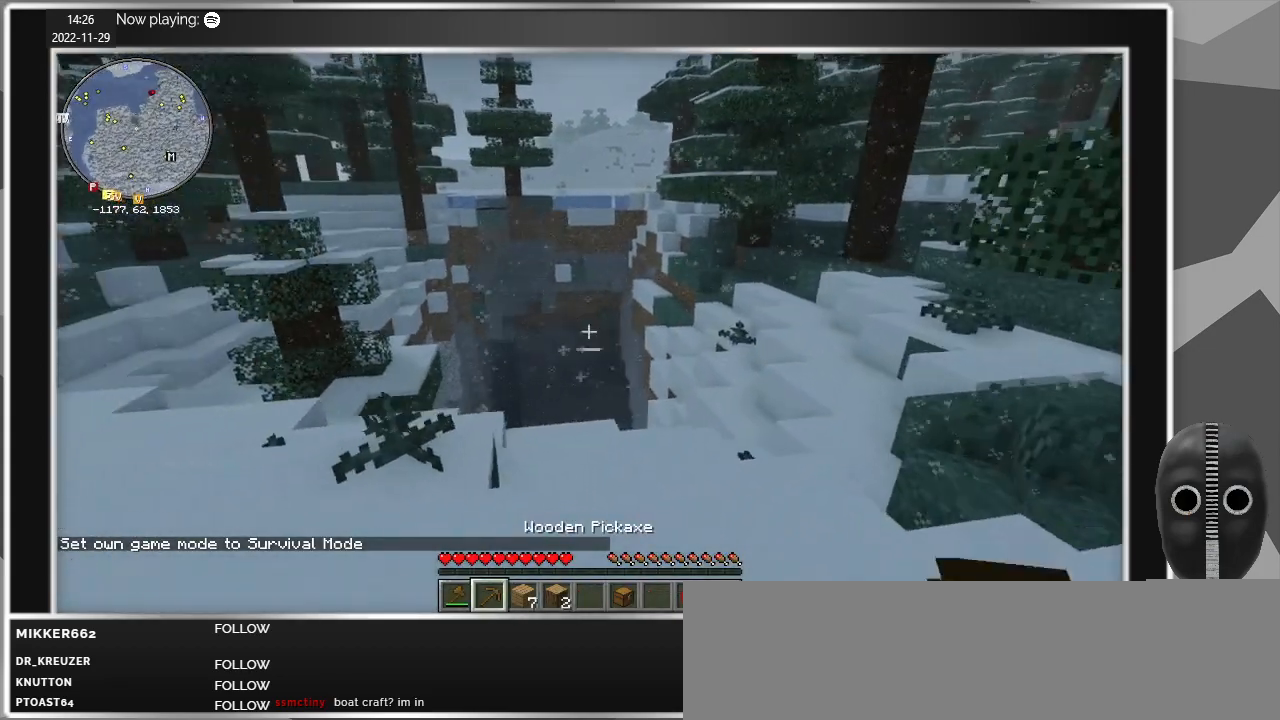
{"keys": ["w"], "mouse": [], "events": [[417, "d", "up"]]}
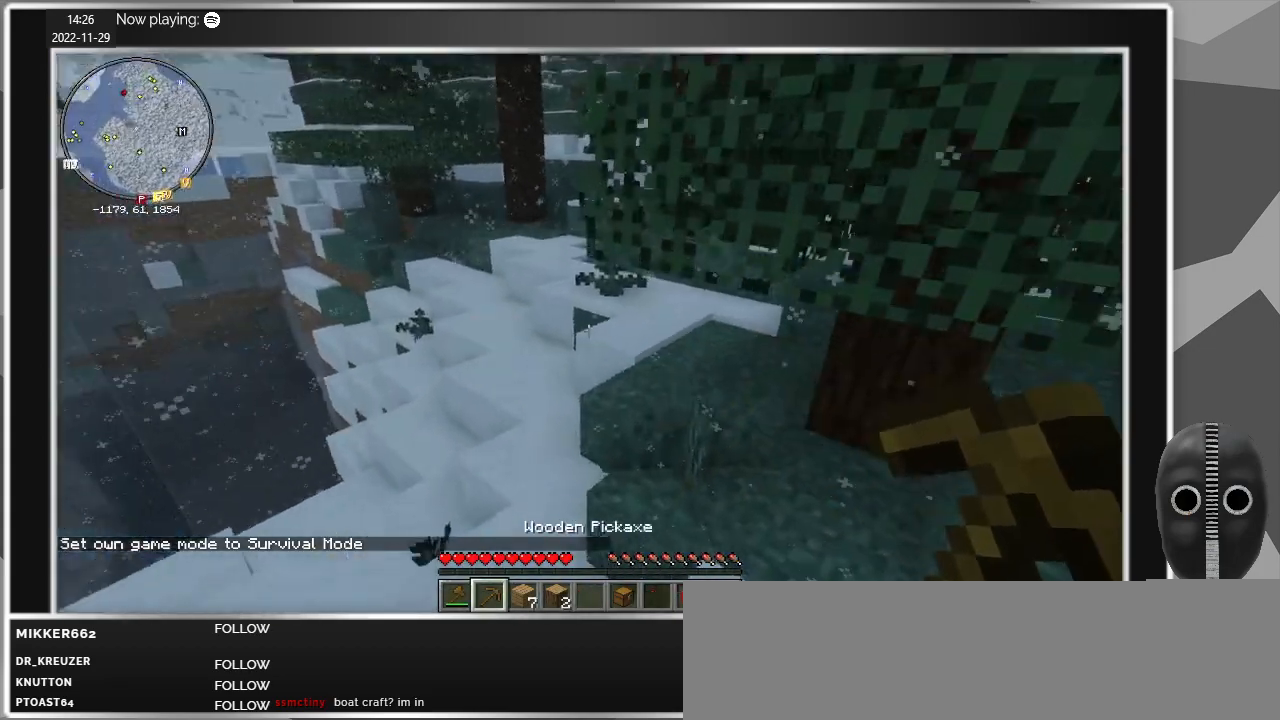
{"keys": ["w"], "mouse": [], "events": [[100, "a", "down"], [383, "a", "up"]]}
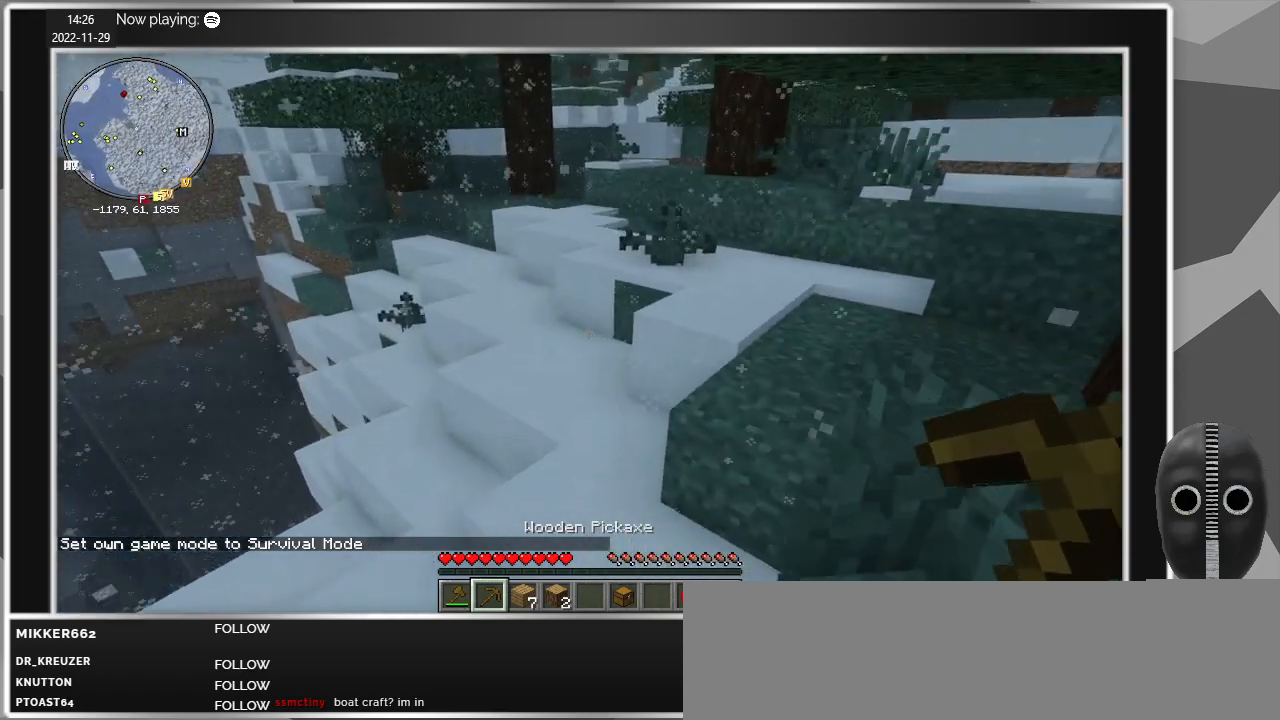
{"keys": ["w"], "mouse": [], "events": [[350, "a", "down"], [500, "a", "up"]]}
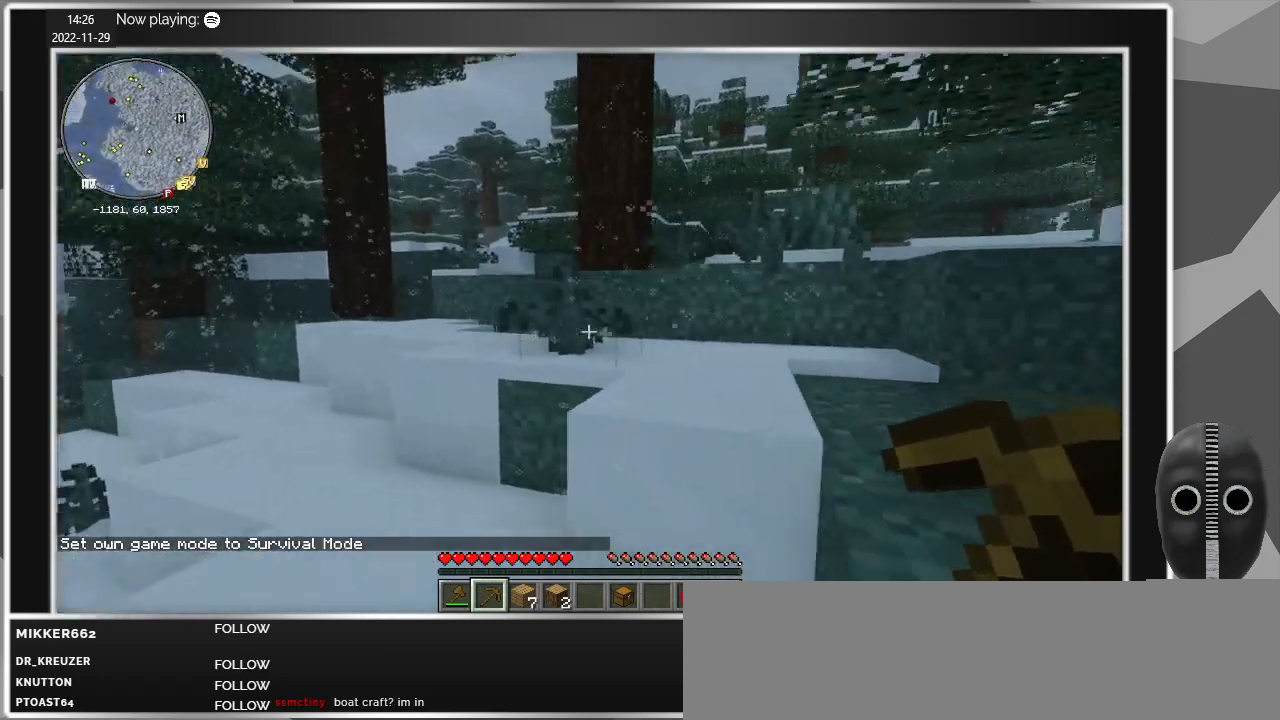
{"keys": ["w"], "mouse": [], "events": [[233, "space", "down"], [317, "space", "up"]]}
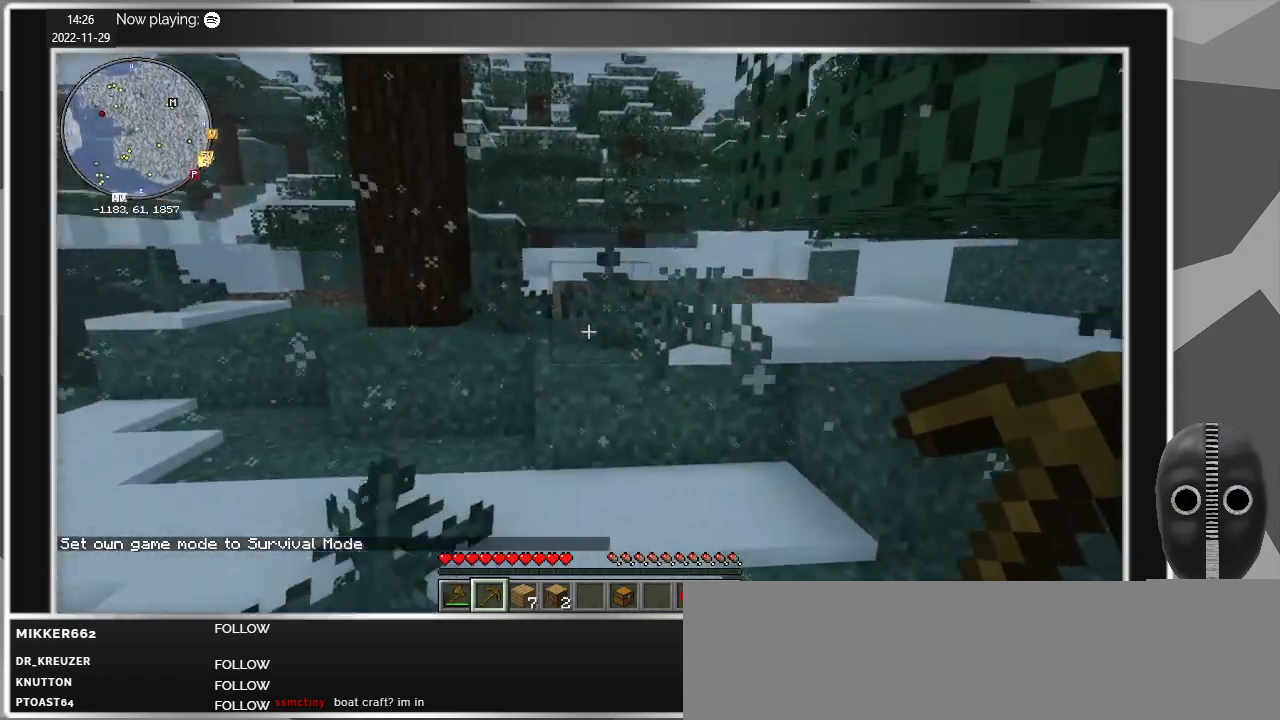
{"keys": ["space", "w"], "mouse": [], "events": [[150, "a", "down"], [333, "a", "up"], [483, "space", "down"]]}
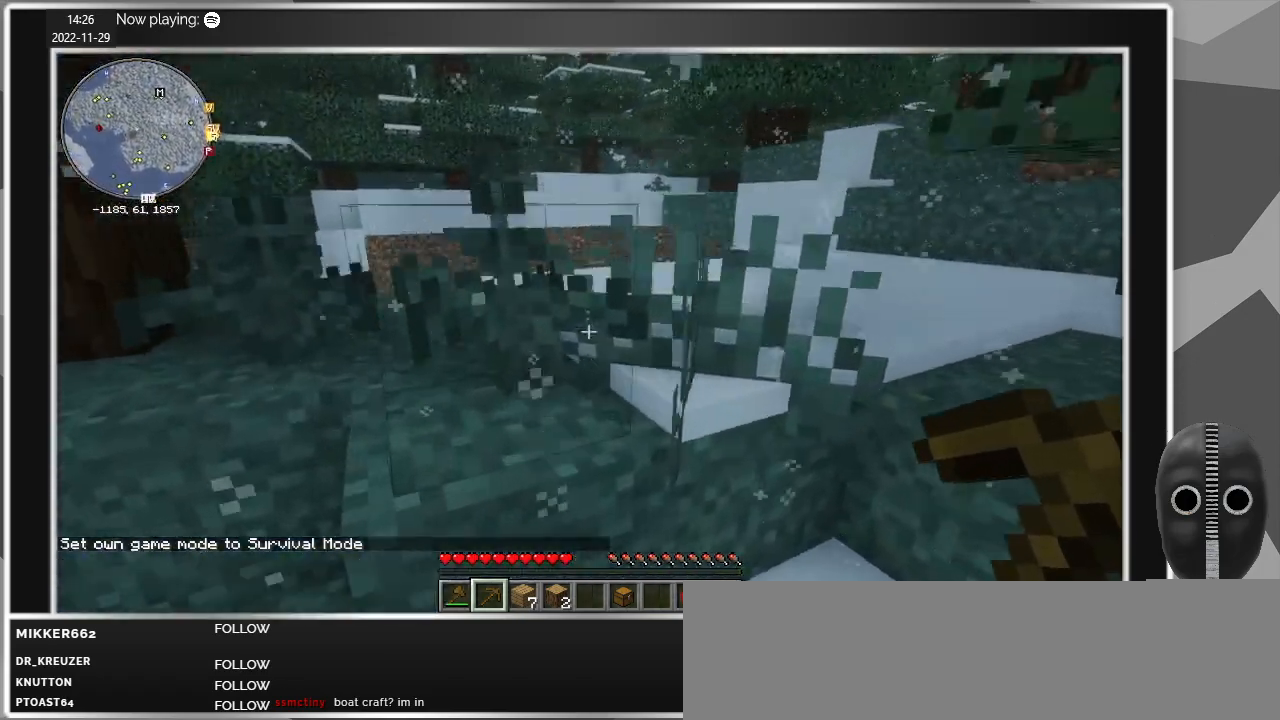
{"keys": ["a", "w"], "mouse": [], "events": [[117, "space", "up"], [267, "a", "down"]]}
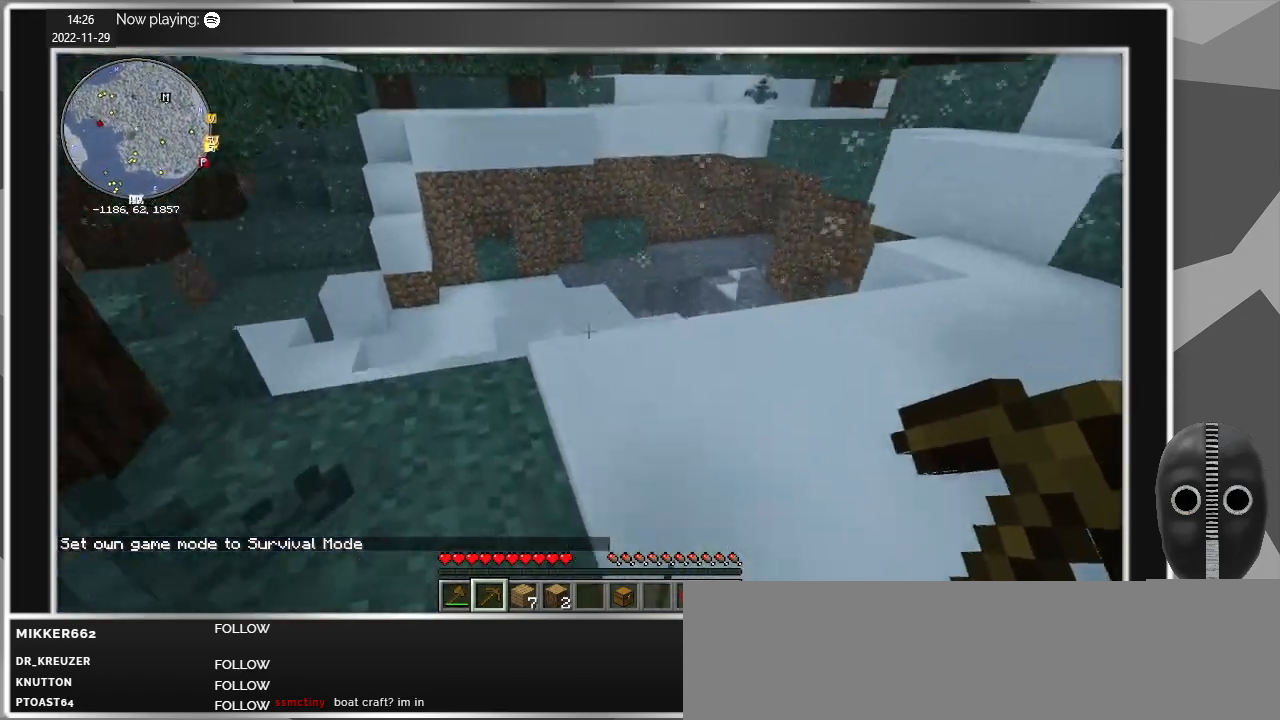
{"keys": ["a", "w"], "mouse": [], "events": [[50, "a", "up"], [367, "a", "down"]]}
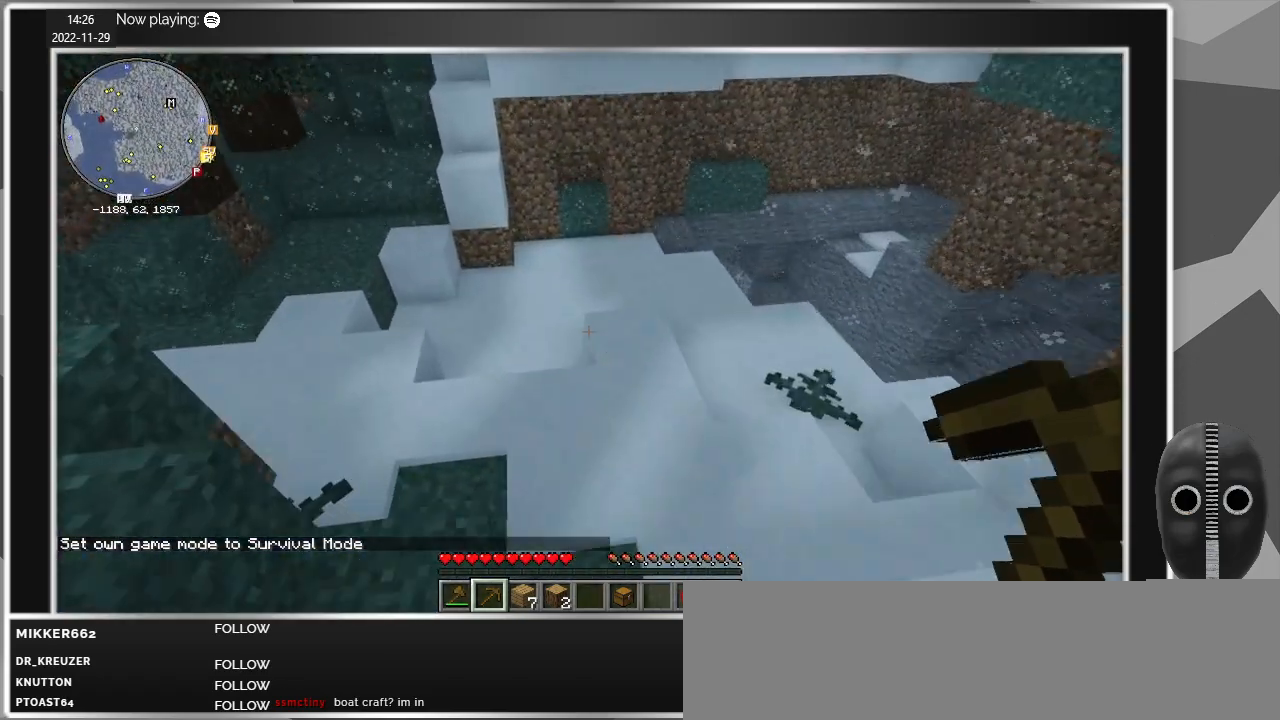
{"keys": ["a", "w"], "mouse": [], "events": [[17, "a", "up"], [433, "a", "down"]]}
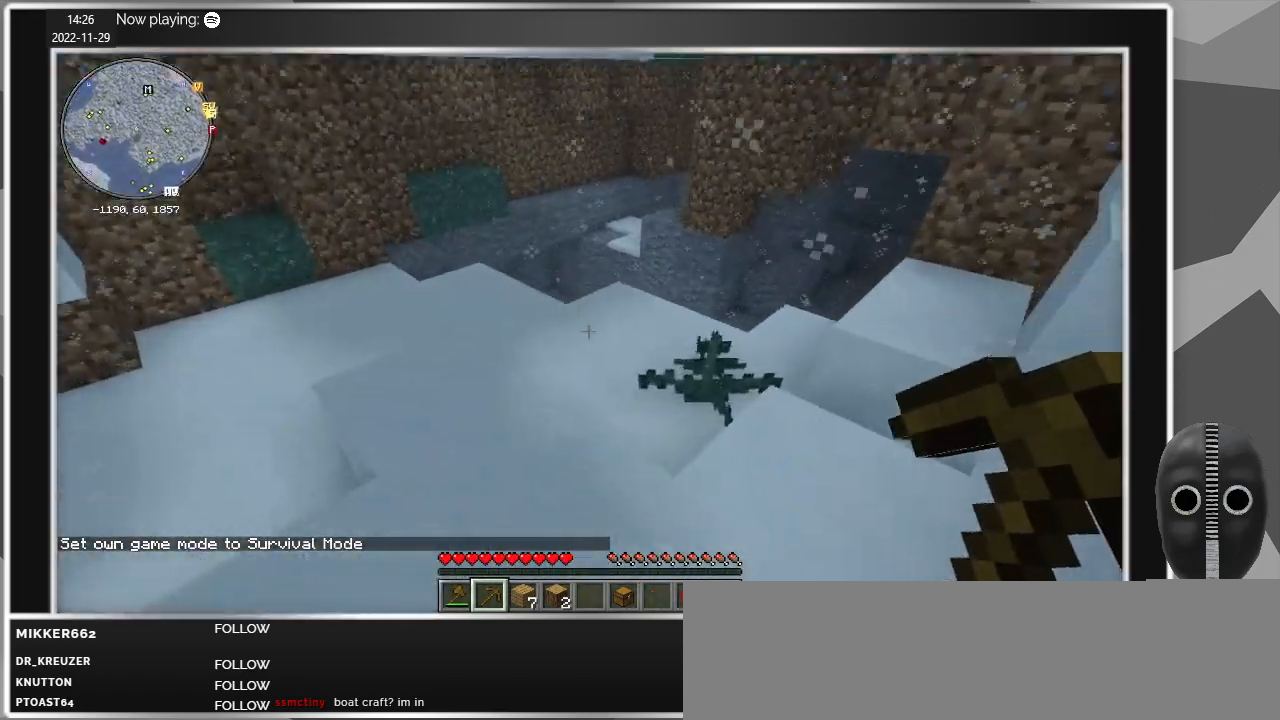
{"keys": ["w"], "mouse": [], "events": [[450, "a", "up"]]}
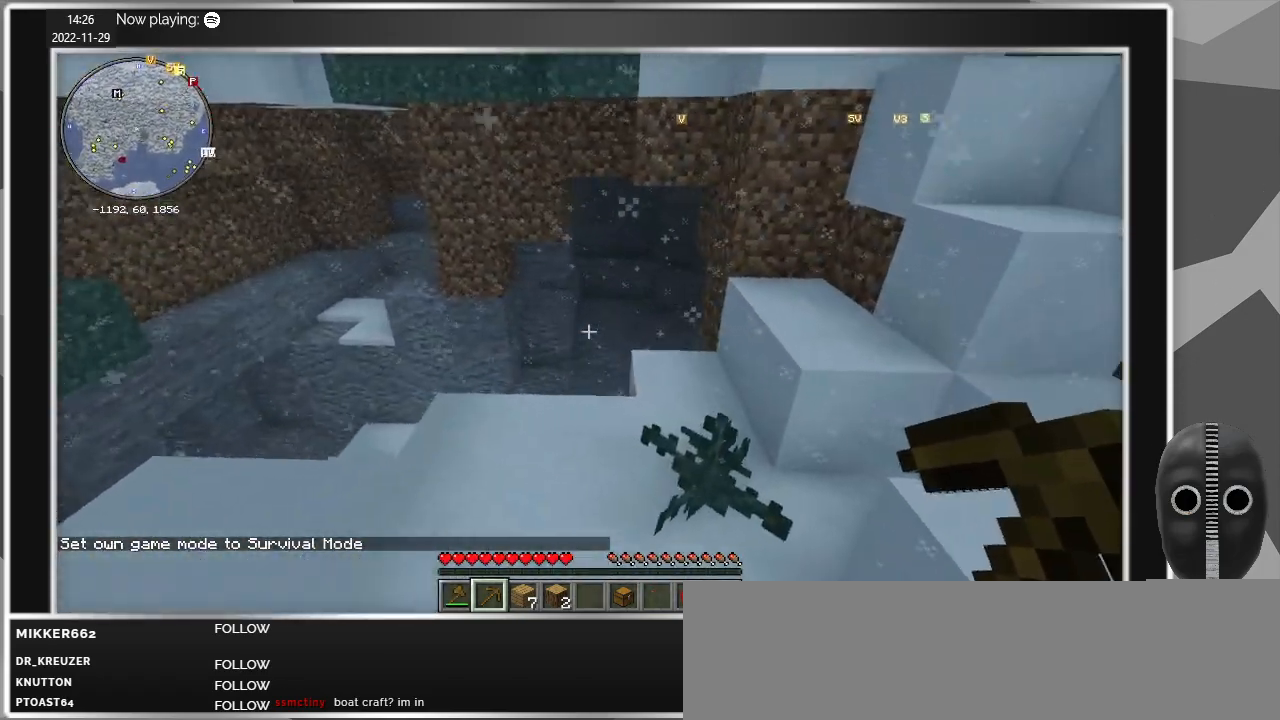
{"keys": ["w"], "mouse": [], "events": []}
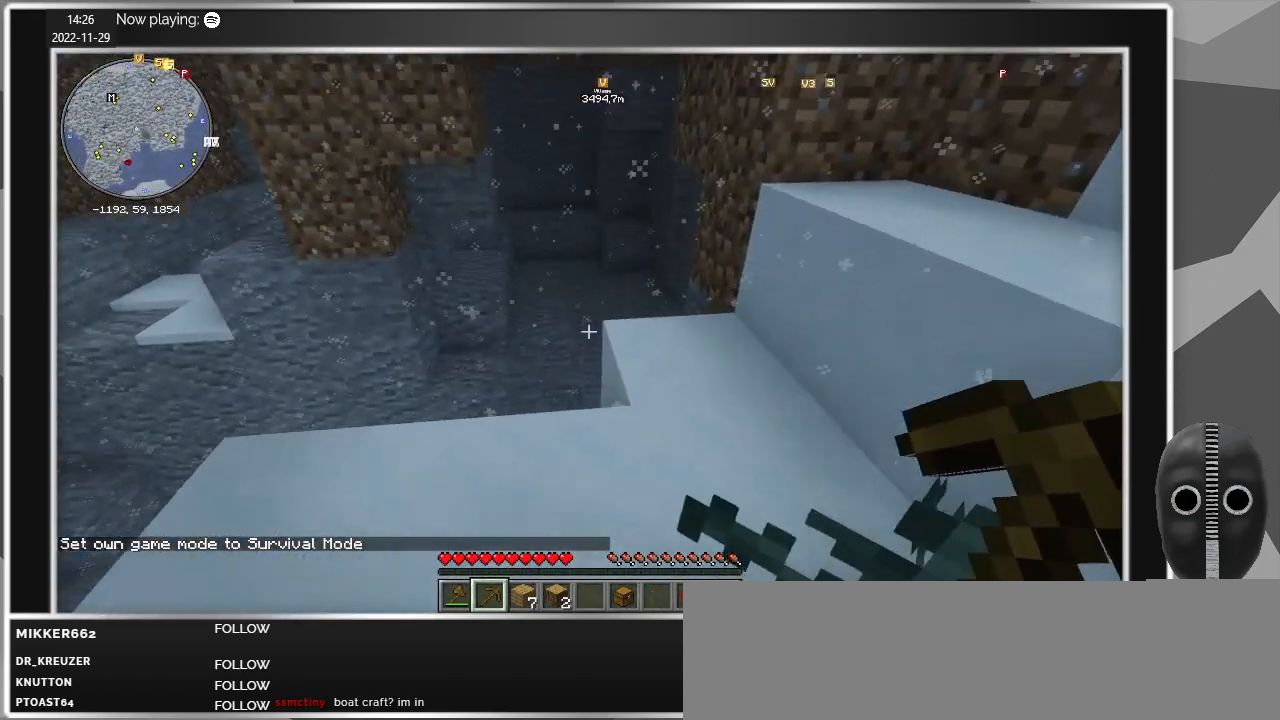
{"keys": ["w"], "mouse": [], "events": []}
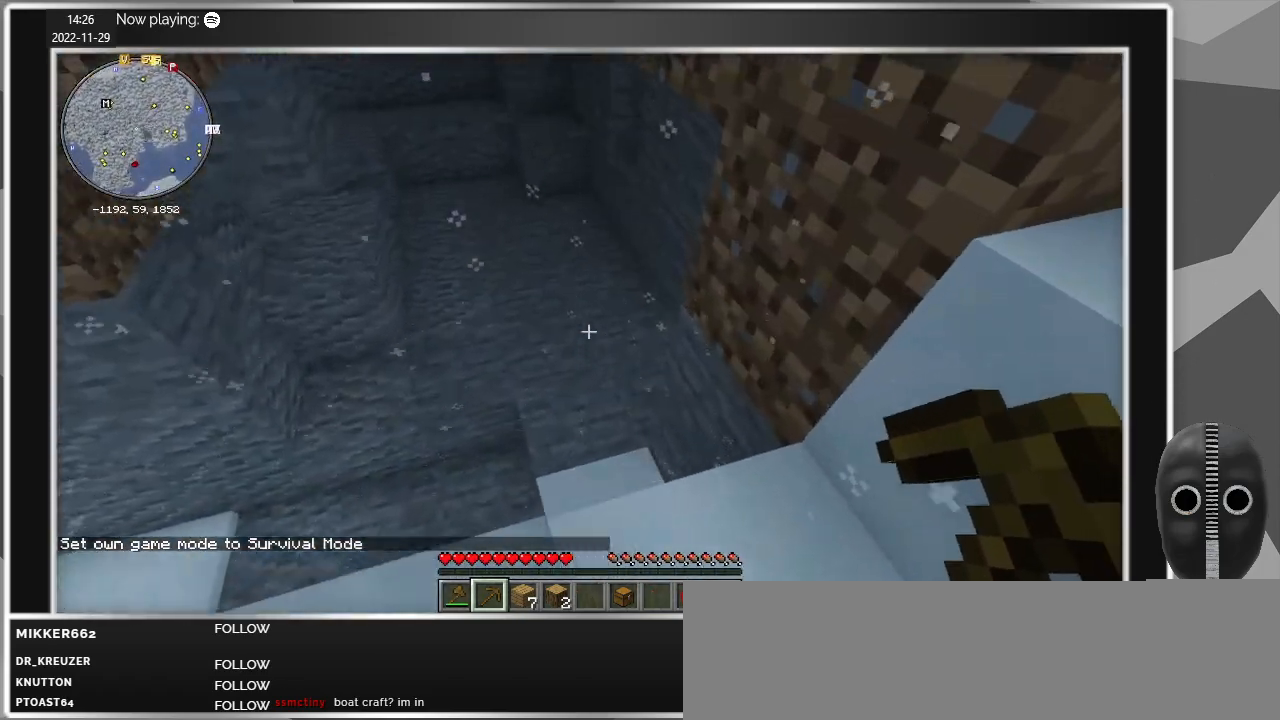
{"keys": ["w"], "mouse": [], "events": []}
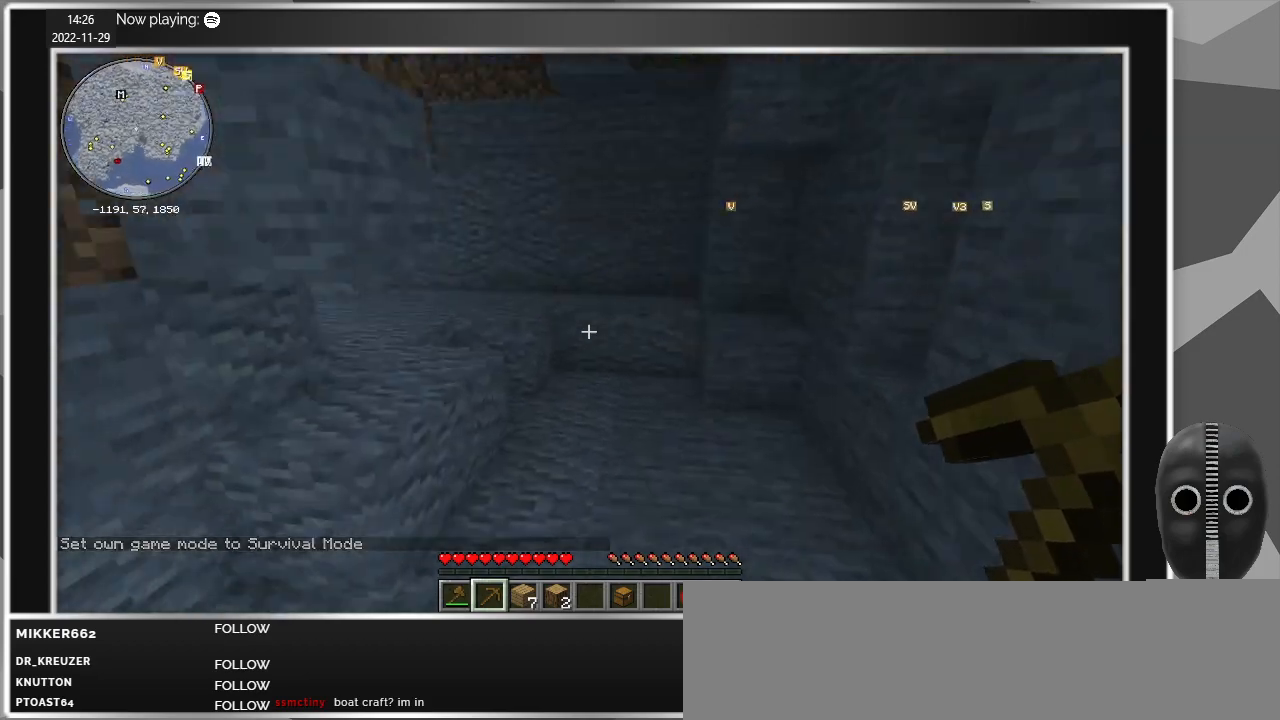
{"keys": ["d", "w"], "mouse": [], "events": [[83, "d", "down"]]}
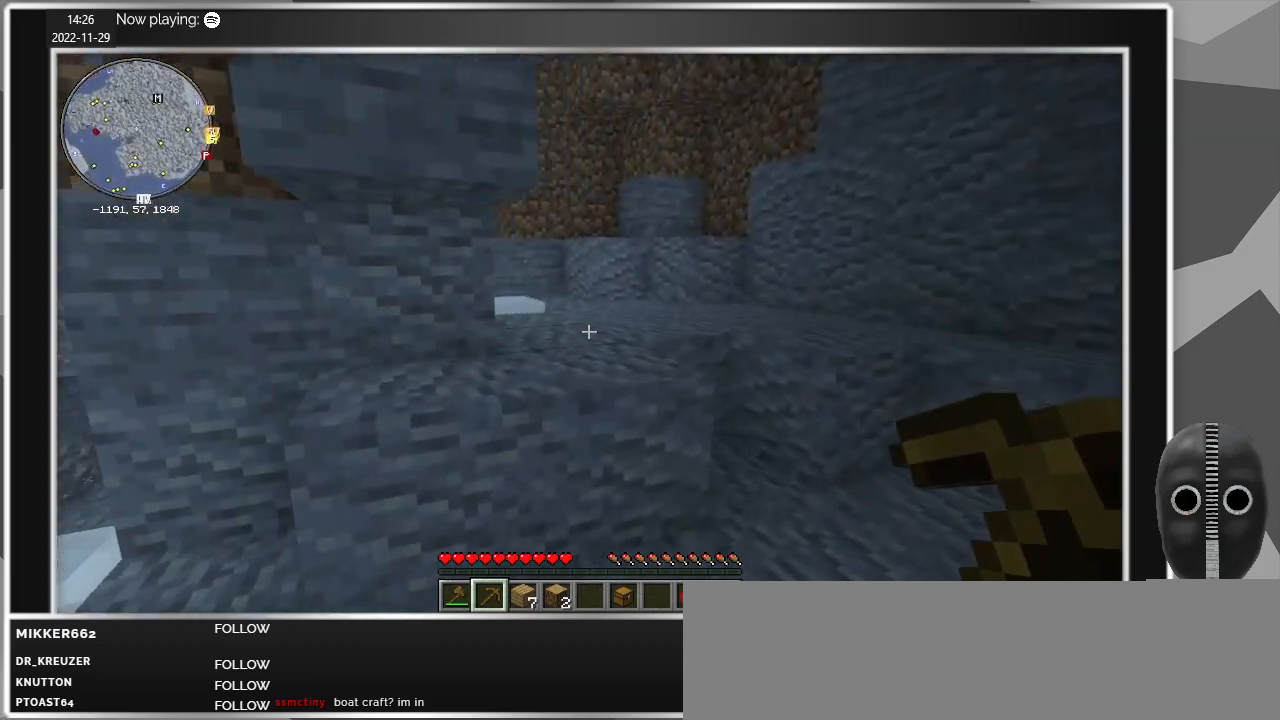
{"keys": ["w"], "mouse": [], "events": [[17, "w", "up"], [50, "d", "up"], [100, "a", "down"], [150, "w", "down"], [300, "a", "up"]]}
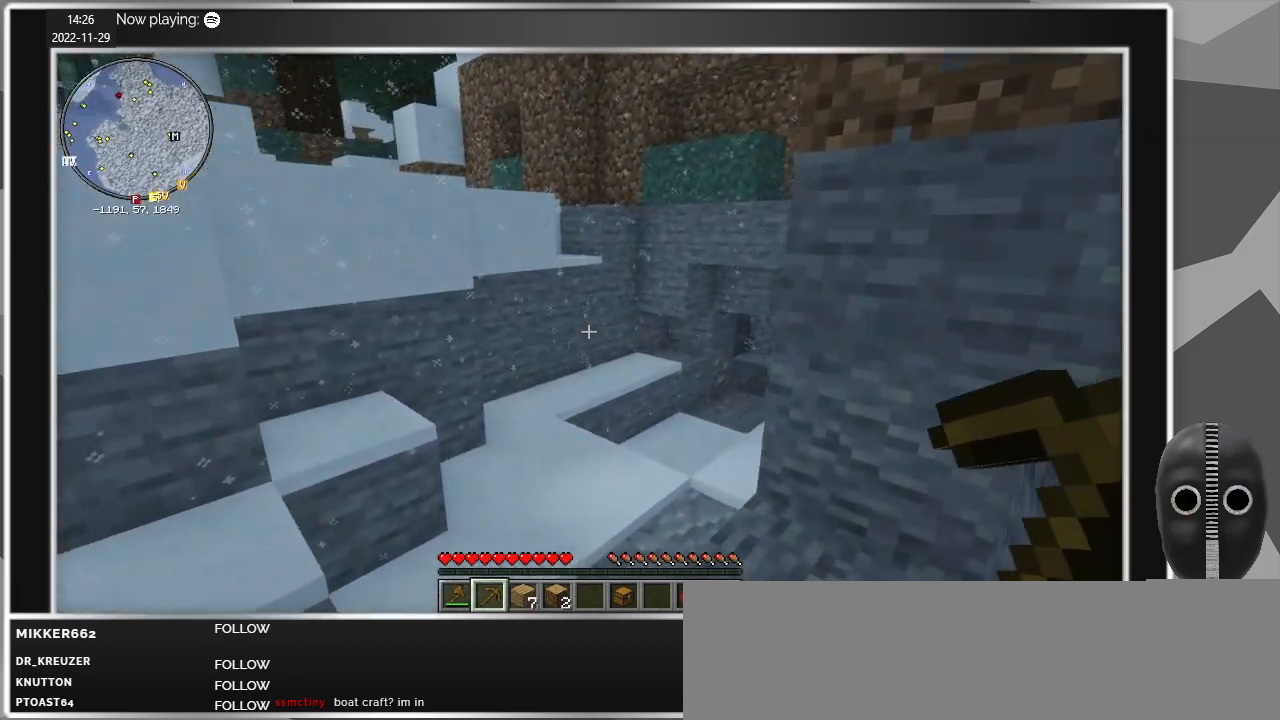
{"keys": ["w"], "mouse": [], "events": [[67, "w", "up"], [300, "a", "down"], [400, "w", "down"], [450, "a", "up"]]}
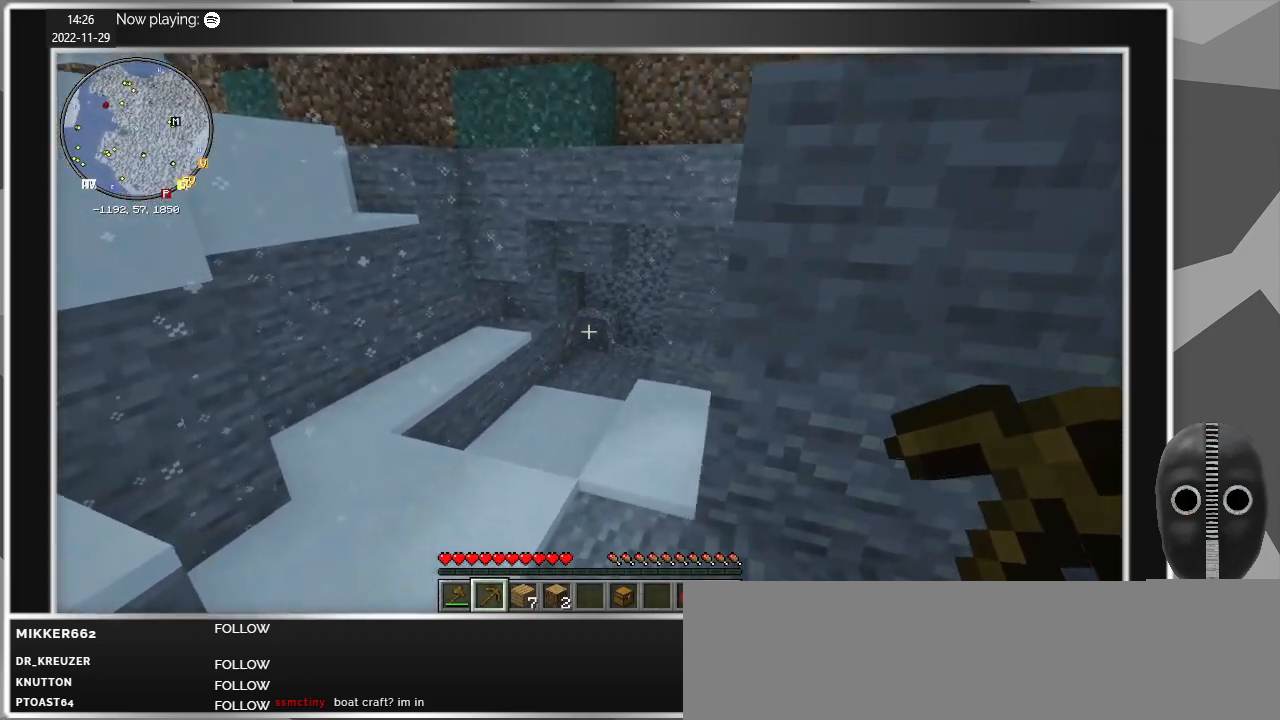
{"keys": ["w"], "mouse": [], "events": [[233, "a", "down"], [367, "a", "up"]]}